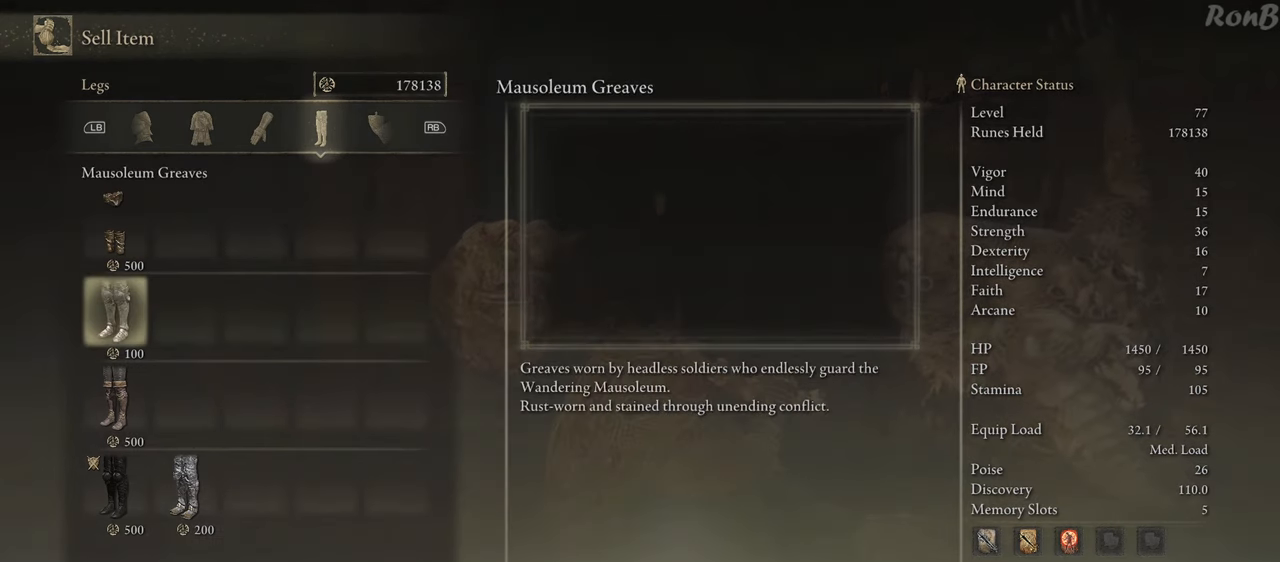
Gameplay with a controller (PlayStation layout); each line is a JSON object with the inputs held at the frame after it. "events" lists button and stick changes between this image and that frame as [ms after this image, input, new state], when the widget could be followed in between.
{"buttons": [], "left_stick": "center", "right_stick": "center", "events": []}
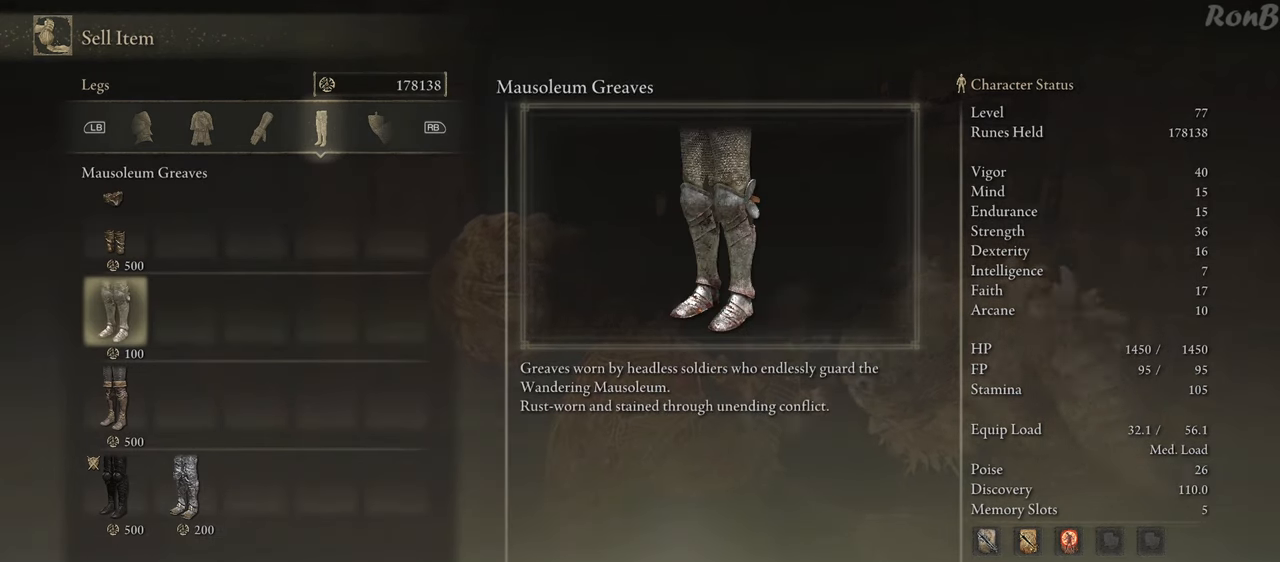
{"buttons": [], "left_stick": "center", "right_stick": "center", "events": [[300, "DPAD_DOWN", "down"], [400, "DPAD_DOWN", "up"]]}
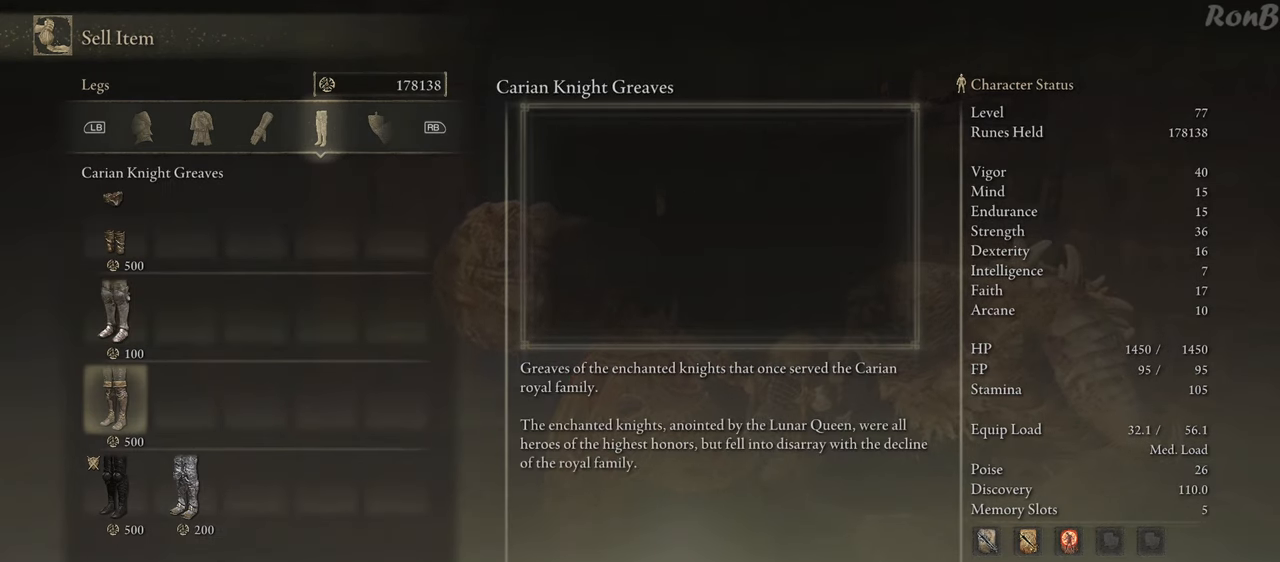
{"buttons": [], "left_stick": "center", "right_stick": "center", "events": []}
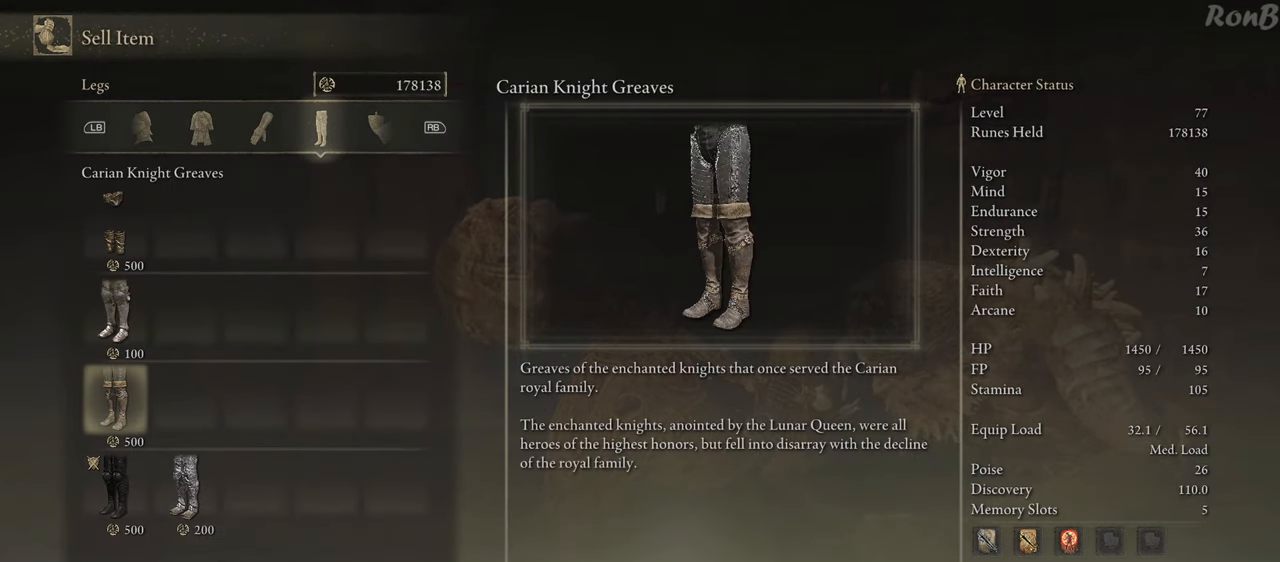
{"buttons": [], "left_stick": "center", "right_stick": "center", "events": [[183, "R1", "down"], [283, "R1", "up"]]}
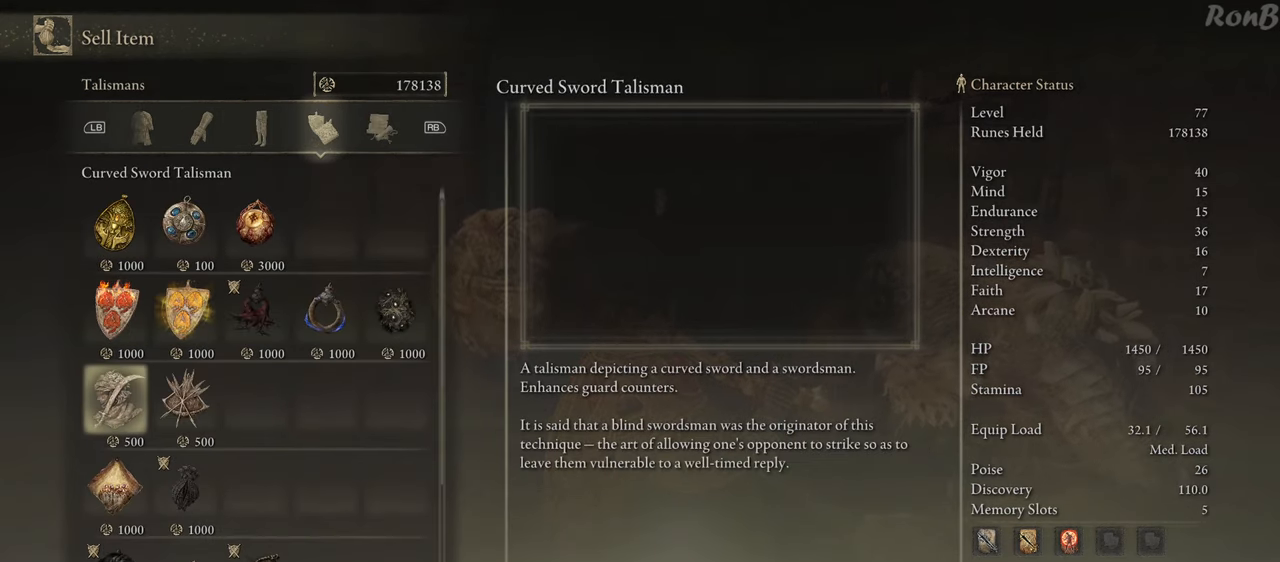
{"buttons": ["DPAD_UP"], "left_stick": "center", "right_stick": "center", "events": [[467, "DPAD_UP", "down"]]}
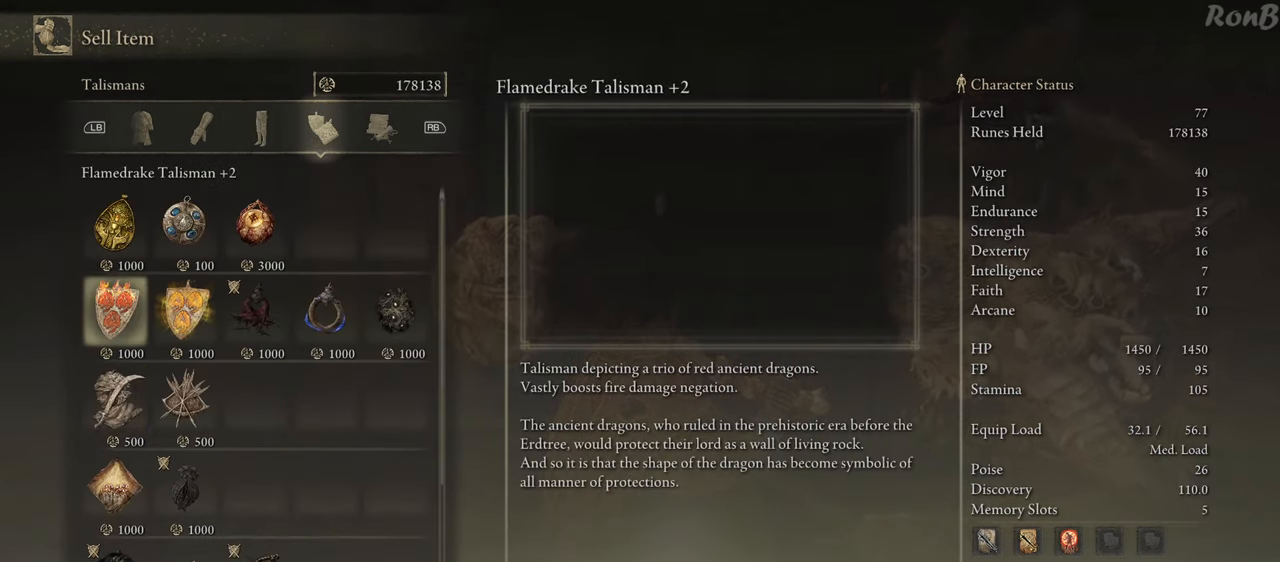
{"buttons": [], "left_stick": "center", "right_stick": "center", "events": [[50, "DPAD_UP", "up"], [133, "DPAD_UP", "down"], [217, "DPAD_UP", "up"], [367, "DPAD_RIGHT", "down"], [450, "DPAD_RIGHT", "up"]]}
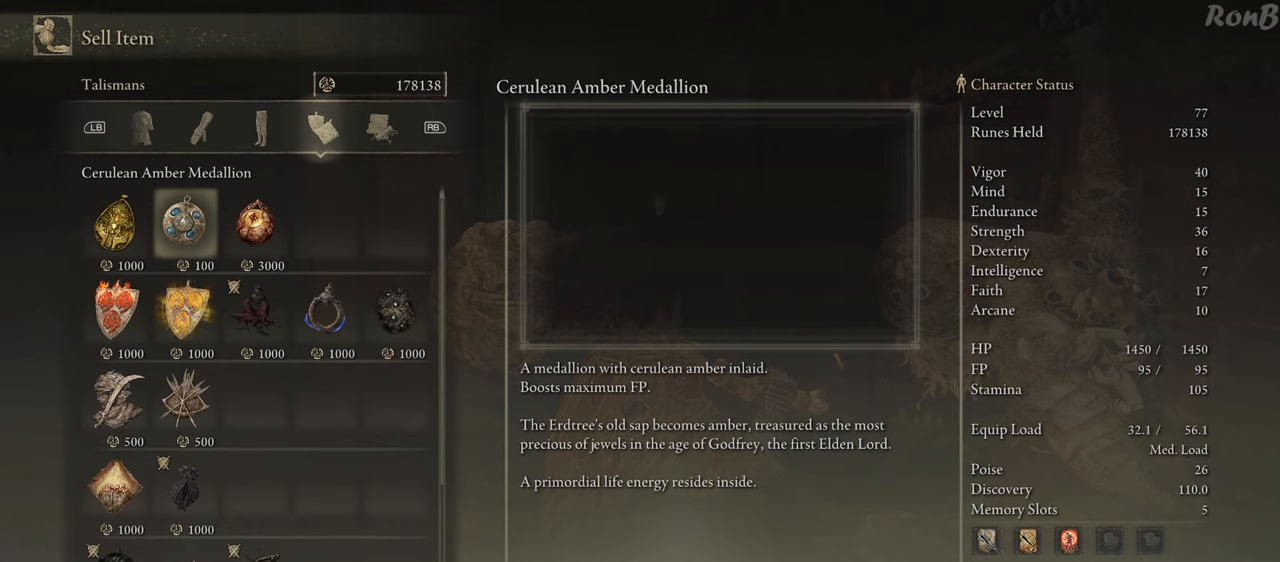
{"buttons": [], "left_stick": "center", "right_stick": "center", "events": [[400, "CROSS", "down"], [467, "CROSS", "up"]]}
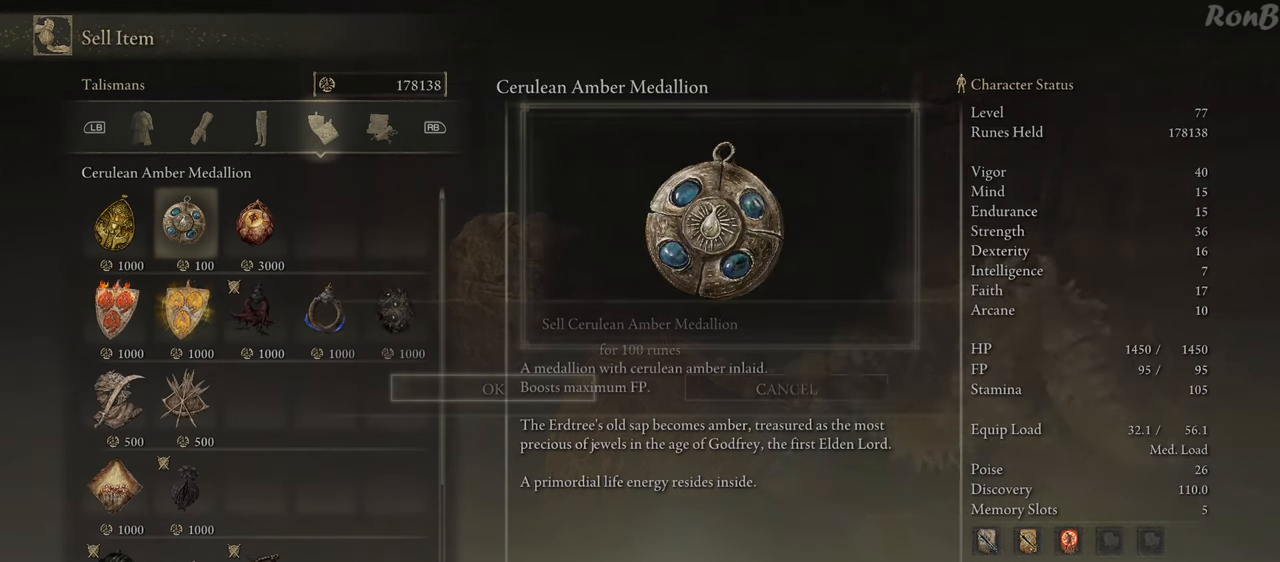
{"buttons": [], "left_stick": "center", "right_stick": "center", "events": [[33, "CROSS", "down"], [117, "CROSS", "up"]]}
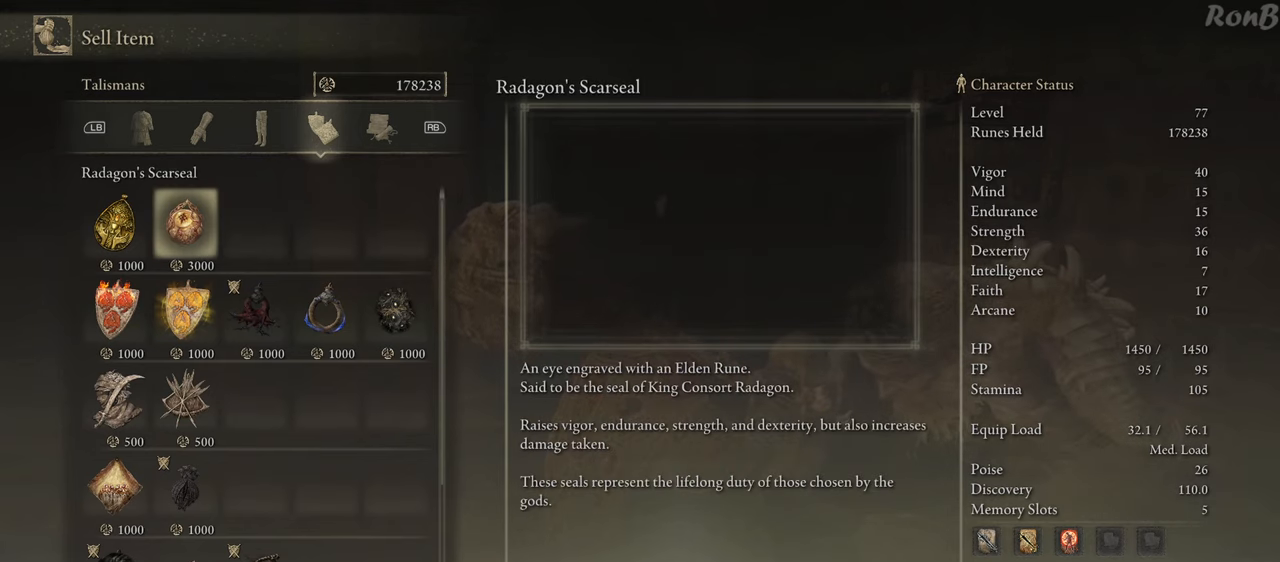
{"buttons": [], "left_stick": "center", "right_stick": "center", "events": [[267, "DPAD_LEFT", "down"], [367, "DPAD_LEFT", "up"]]}
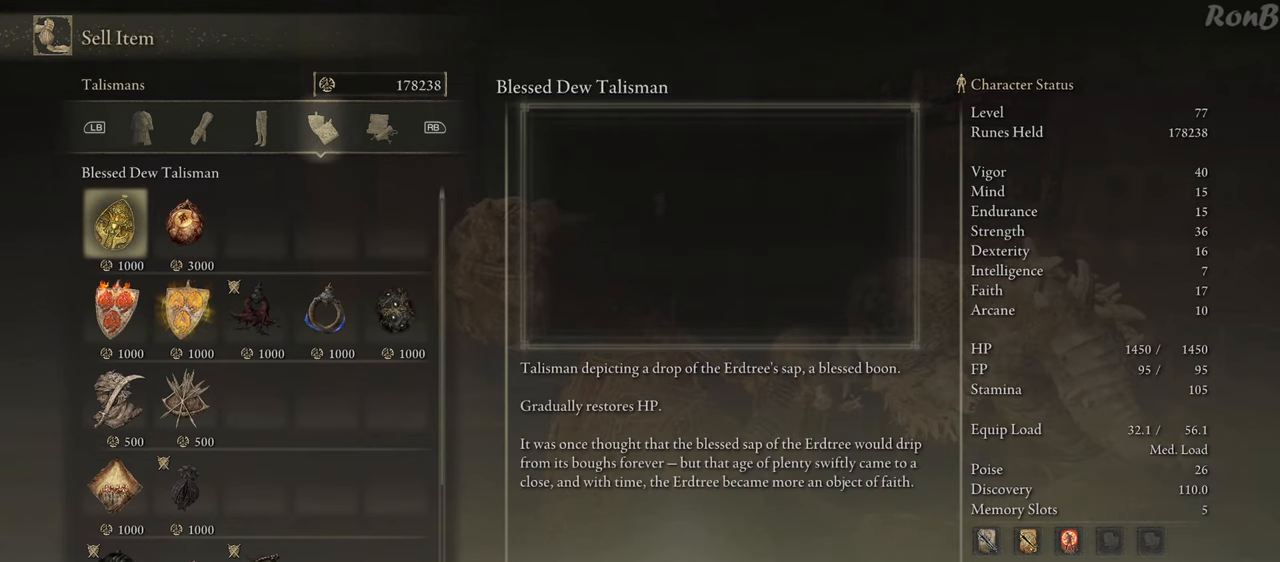
{"buttons": [], "left_stick": "center", "right_stick": "center", "events": [[67, "DPAD_DOWN", "down"], [167, "DPAD_DOWN", "up"], [383, "DPAD_RIGHT", "down"], [483, "DPAD_RIGHT", "up"]]}
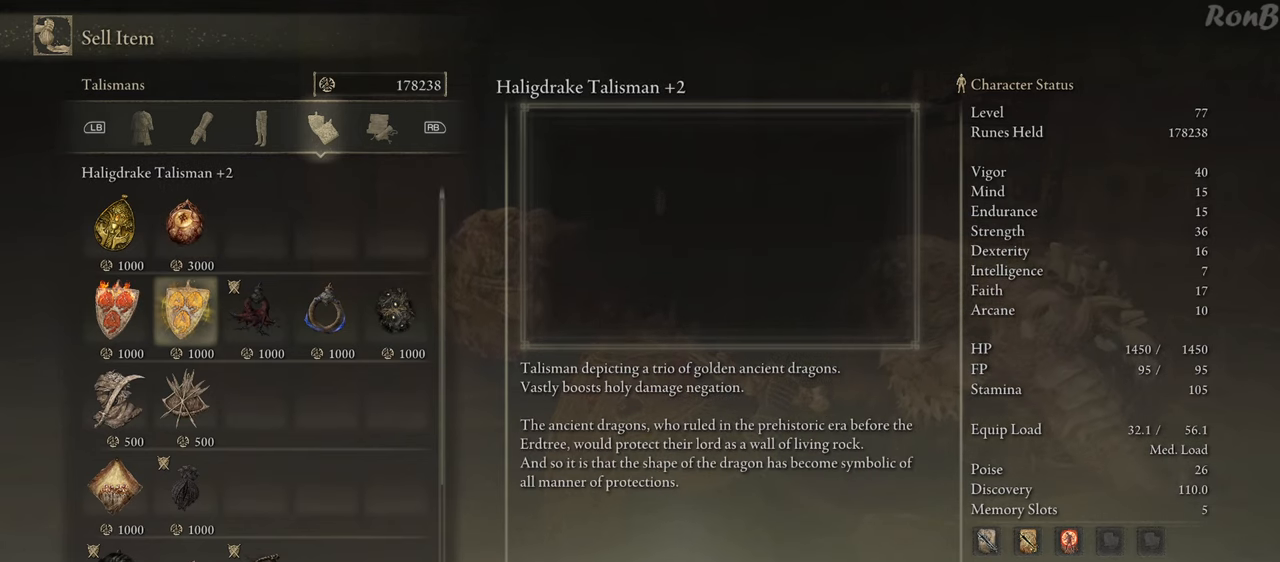
{"buttons": ["DPAD_RIGHT"], "left_stick": "center", "right_stick": "center", "events": [[83, "DPAD_RIGHT", "down"], [183, "DPAD_RIGHT", "up"], [267, "DPAD_RIGHT", "down"], [383, "DPAD_RIGHT", "up"], [500, "DPAD_RIGHT", "down"]]}
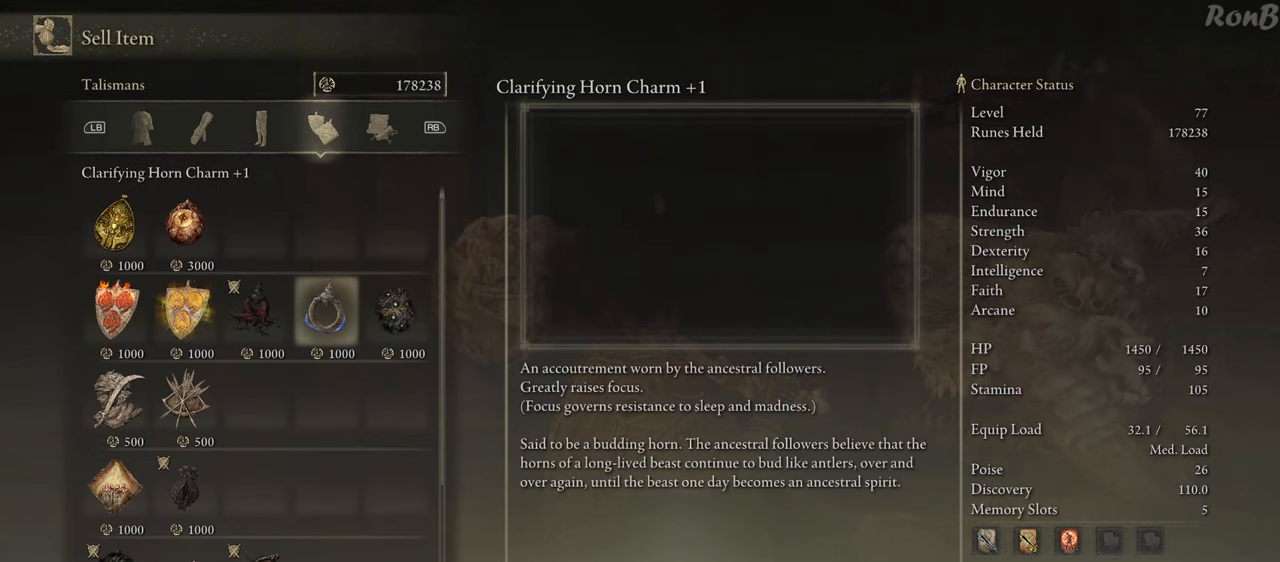
{"buttons": [], "left_stick": "center", "right_stick": "center", "events": [[100, "DPAD_RIGHT", "up"], [300, "DPAD_DOWN", "down"], [433, "DPAD_DOWN", "up"]]}
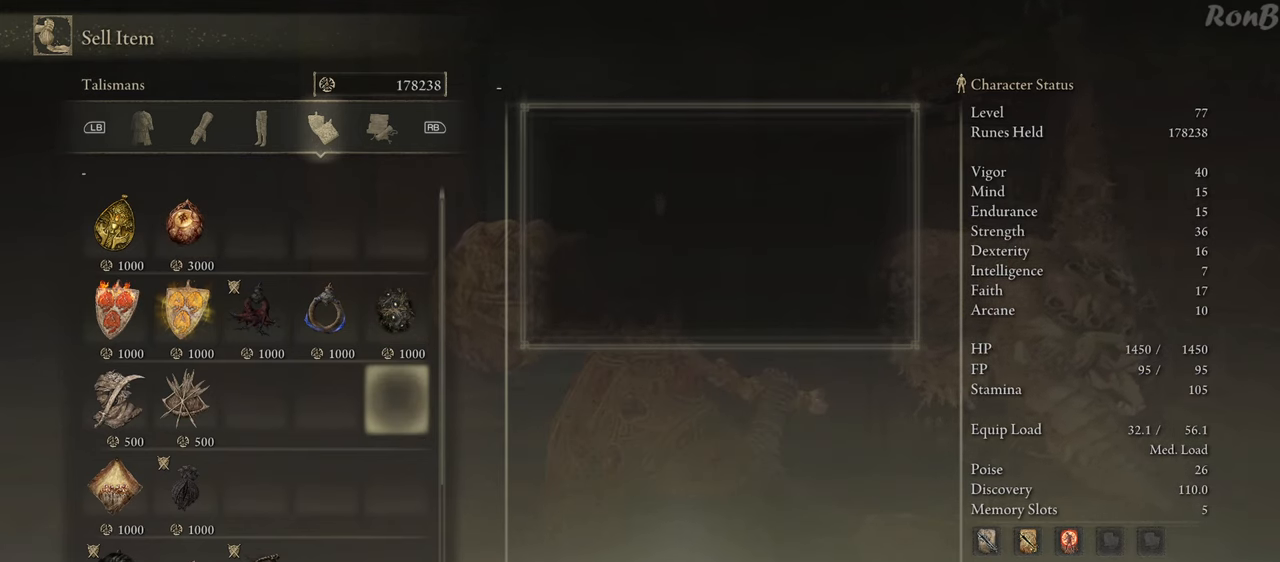
{"buttons": ["DPAD_LEFT"], "left_stick": "center", "right_stick": "center", "events": [[67, "DPAD_LEFT", "down"], [183, "DPAD_LEFT", "up"], [267, "DPAD_LEFT", "down"], [383, "DPAD_LEFT", "up"], [483, "DPAD_LEFT", "down"]]}
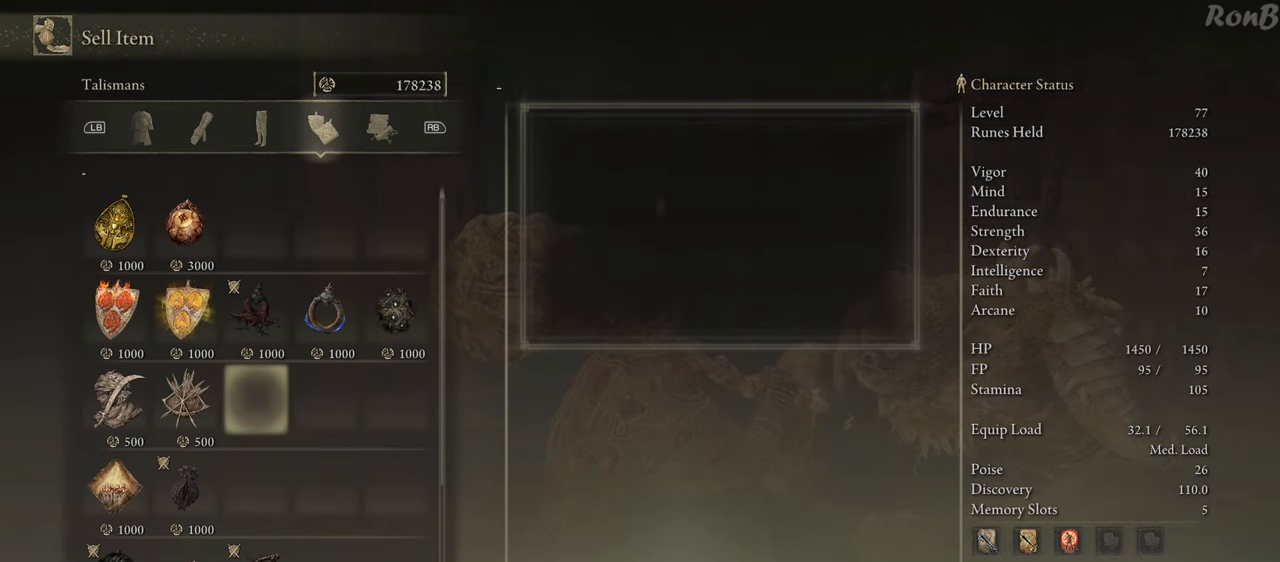
{"buttons": [], "left_stick": "center", "right_stick": "center", "events": [[100, "DPAD_LEFT", "up"]]}
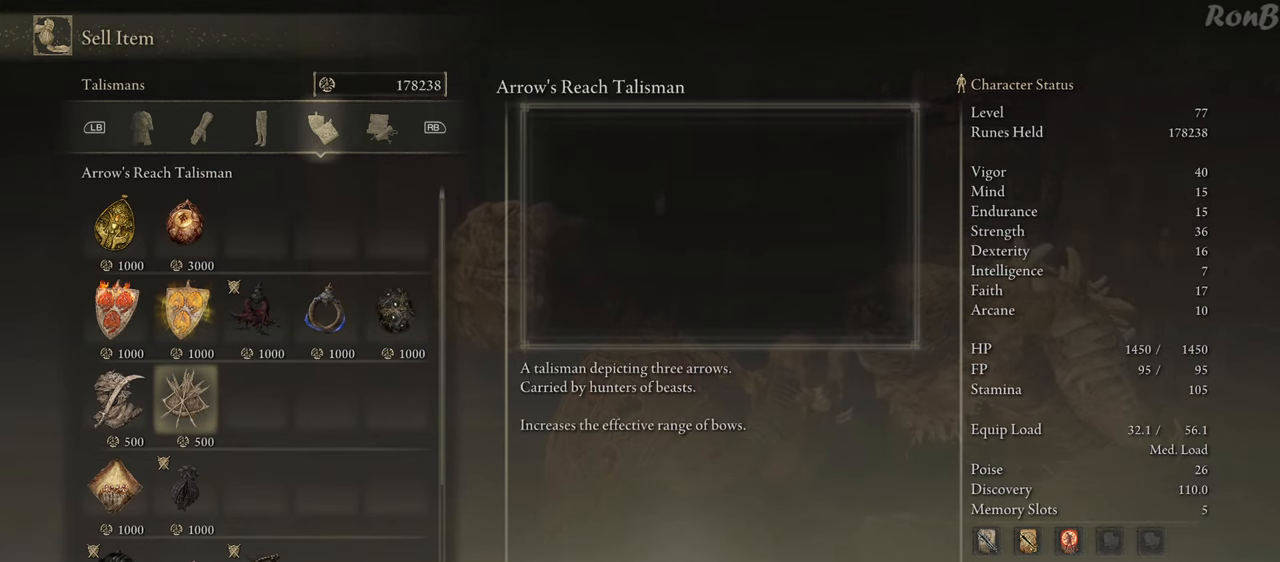
{"buttons": [], "left_stick": "center", "right_stick": "center", "events": []}
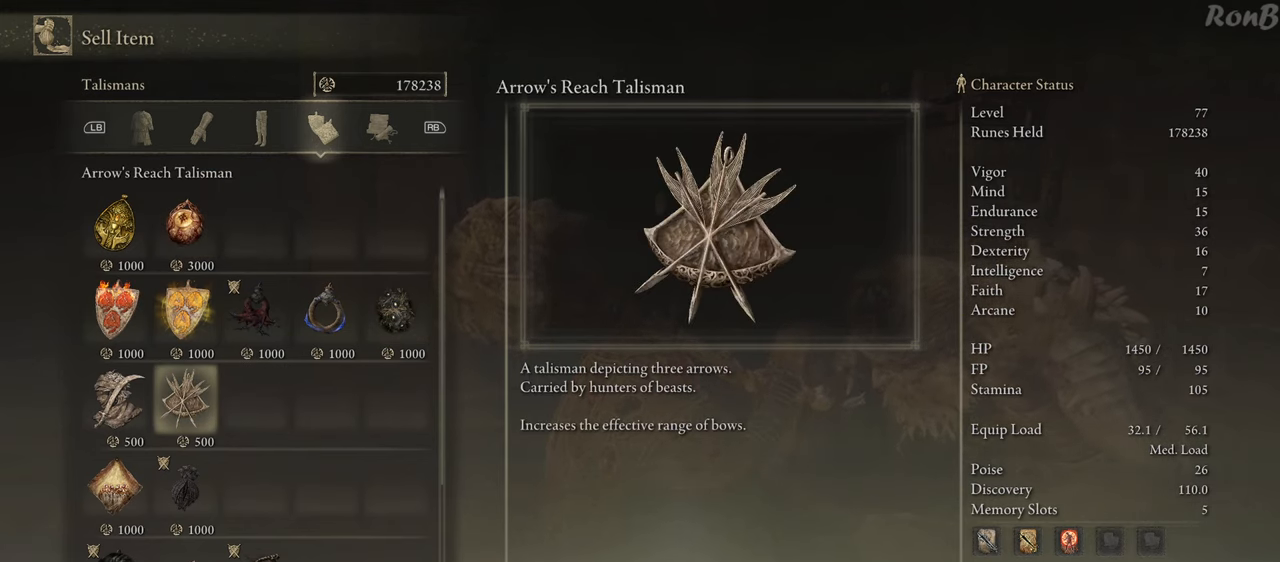
{"buttons": [], "left_stick": "center", "right_stick": "center", "events": []}
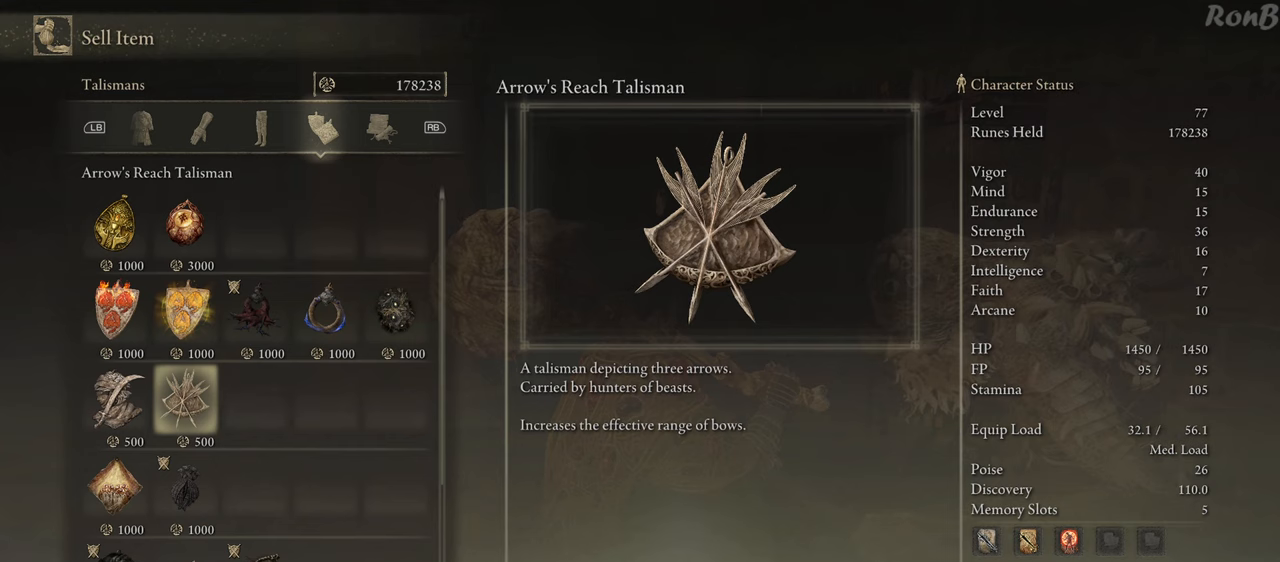
{"buttons": ["CROSS"], "left_stick": "center", "right_stick": "center", "events": [[450, "CROSS", "down"]]}
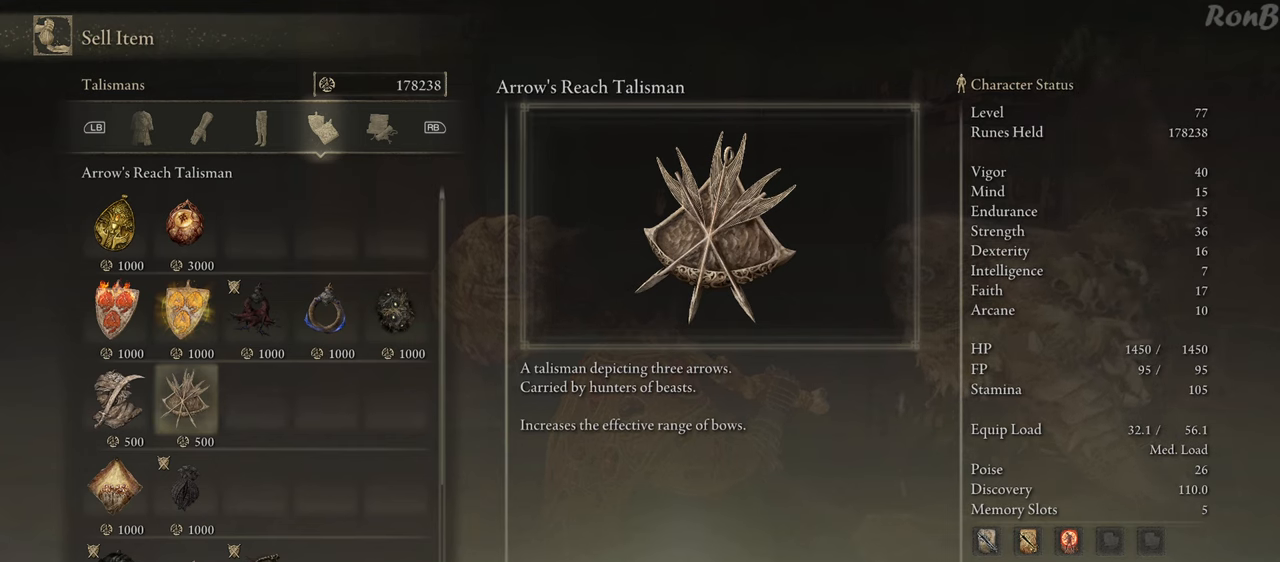
{"buttons": [], "left_stick": "center", "right_stick": "center", "events": [[17, "CROSS", "up"], [67, "CROSS", "down"], [150, "CROSS", "up"]]}
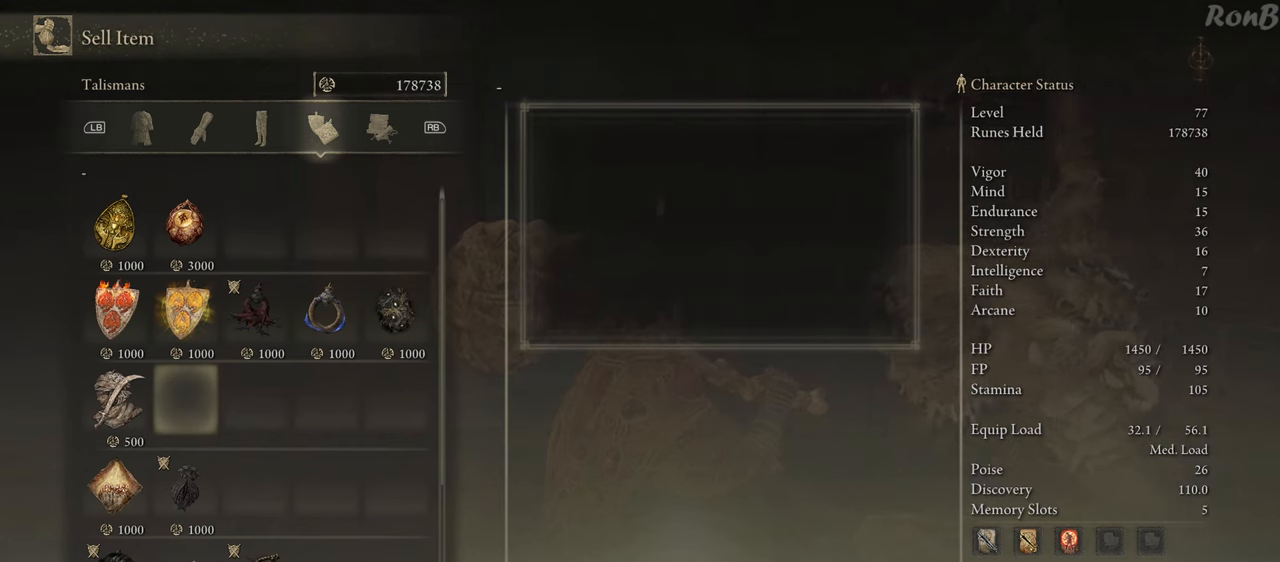
{"buttons": [], "left_stick": "center", "right_stick": "center", "events": [[83, "DPAD_LEFT", "down"], [217, "DPAD_LEFT", "up"]]}
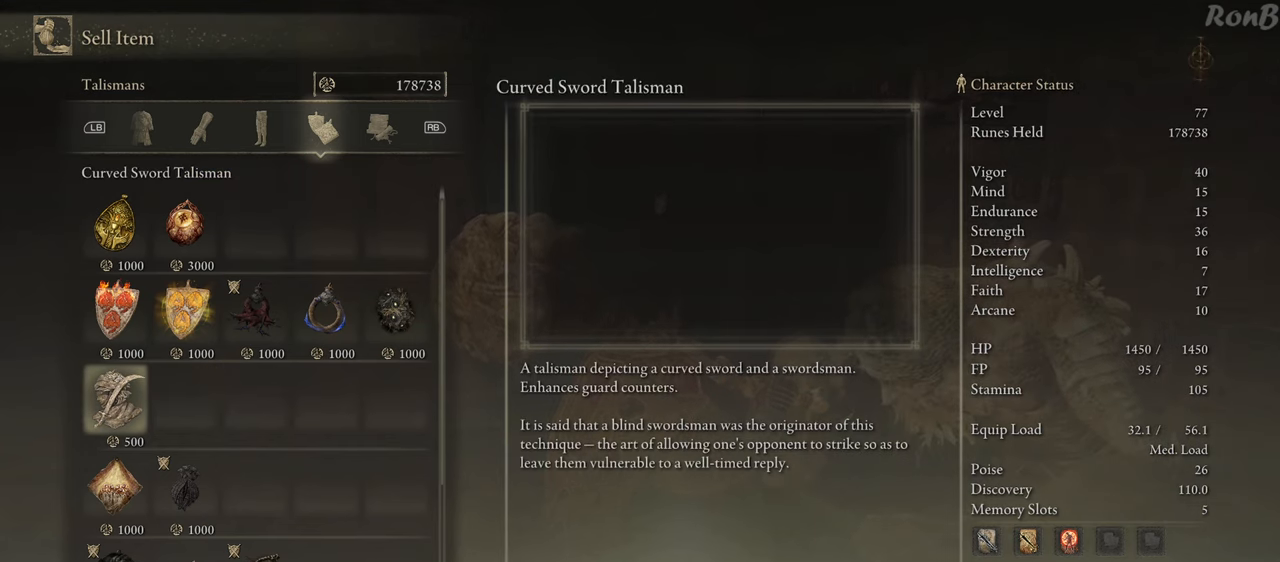
{"buttons": [], "left_stick": "center", "right_stick": "center", "events": []}
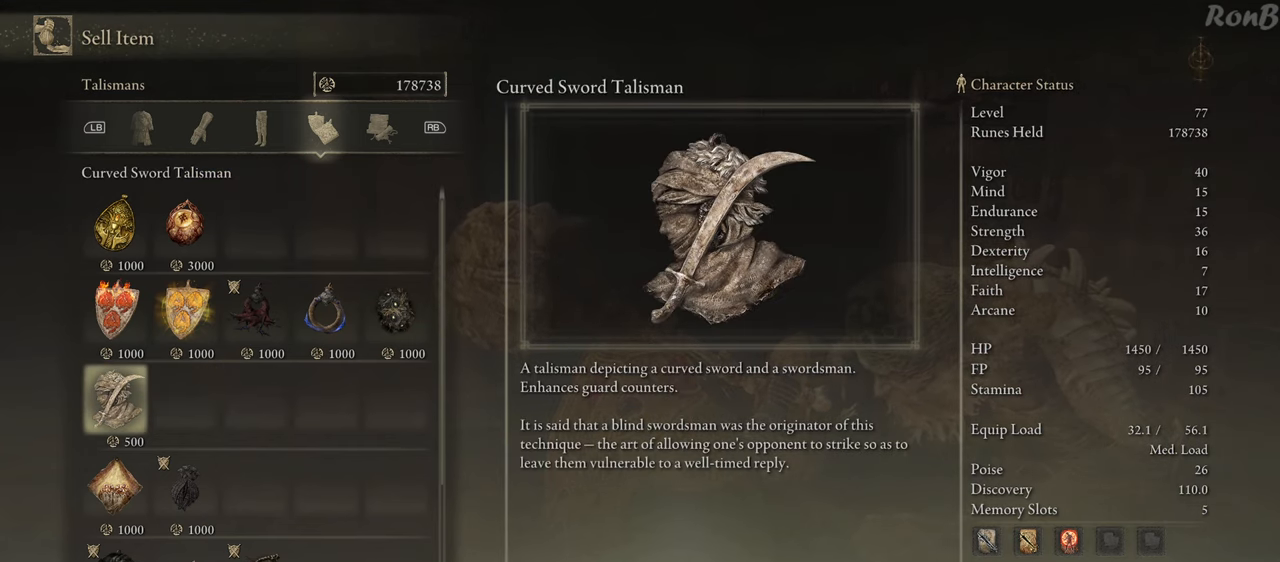
{"buttons": [], "left_stick": "center", "right_stick": "center", "events": []}
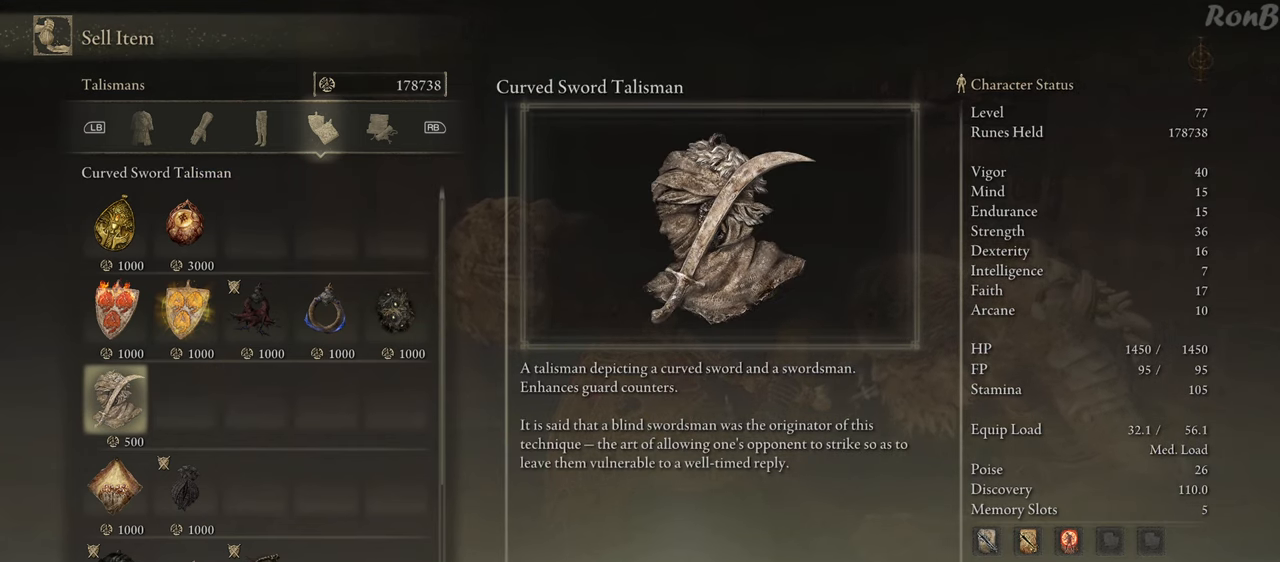
{"buttons": [], "left_stick": "center", "right_stick": "center", "events": []}
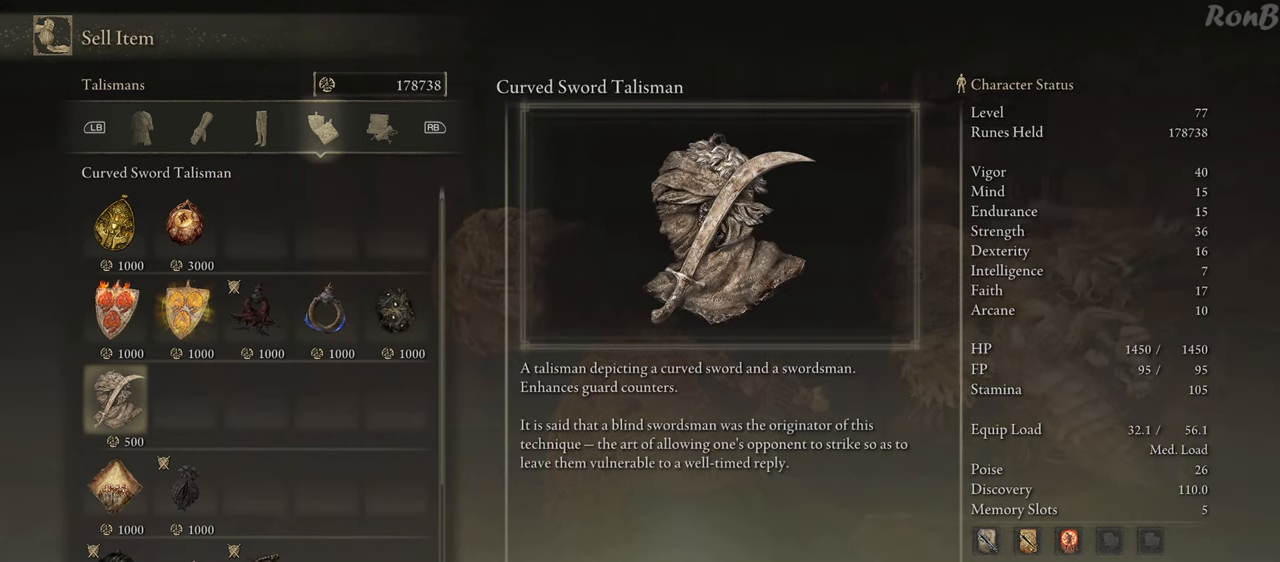
{"buttons": [], "left_stick": "center", "right_stick": "center", "events": []}
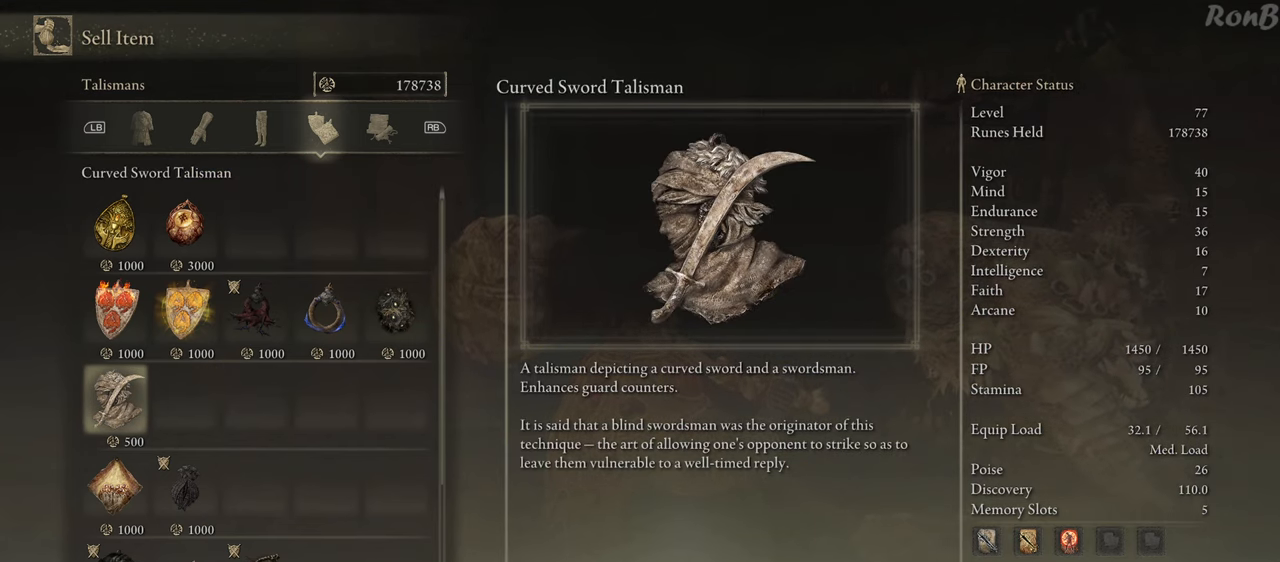
{"buttons": [], "left_stick": "center", "right_stick": "center", "events": []}
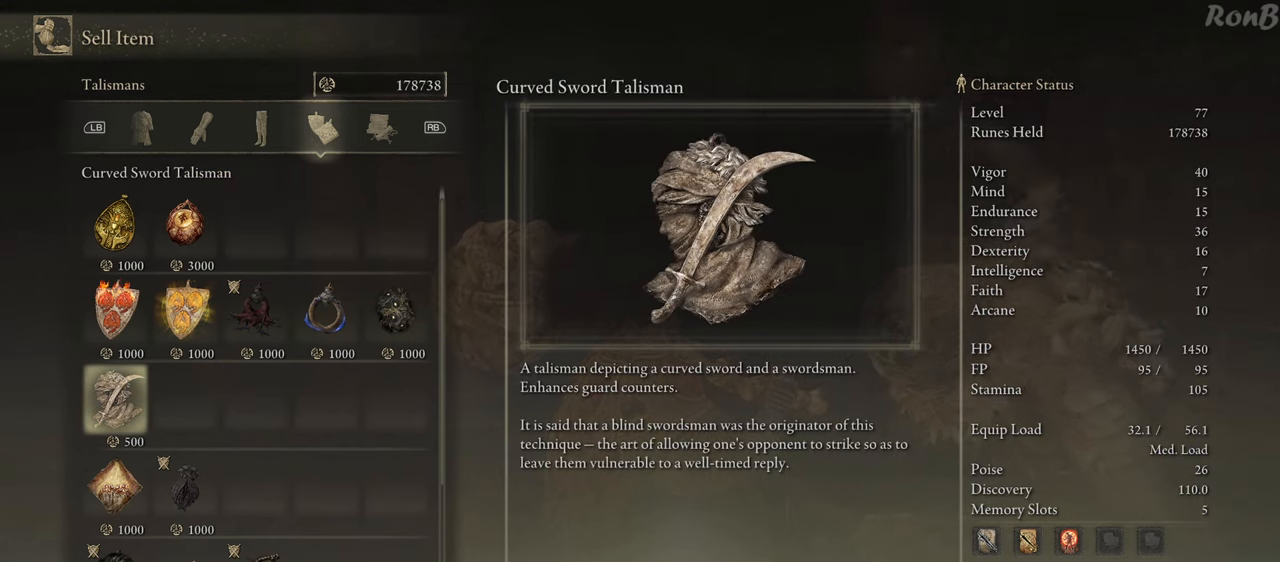
{"buttons": [], "left_stick": "center", "right_stick": "center", "events": []}
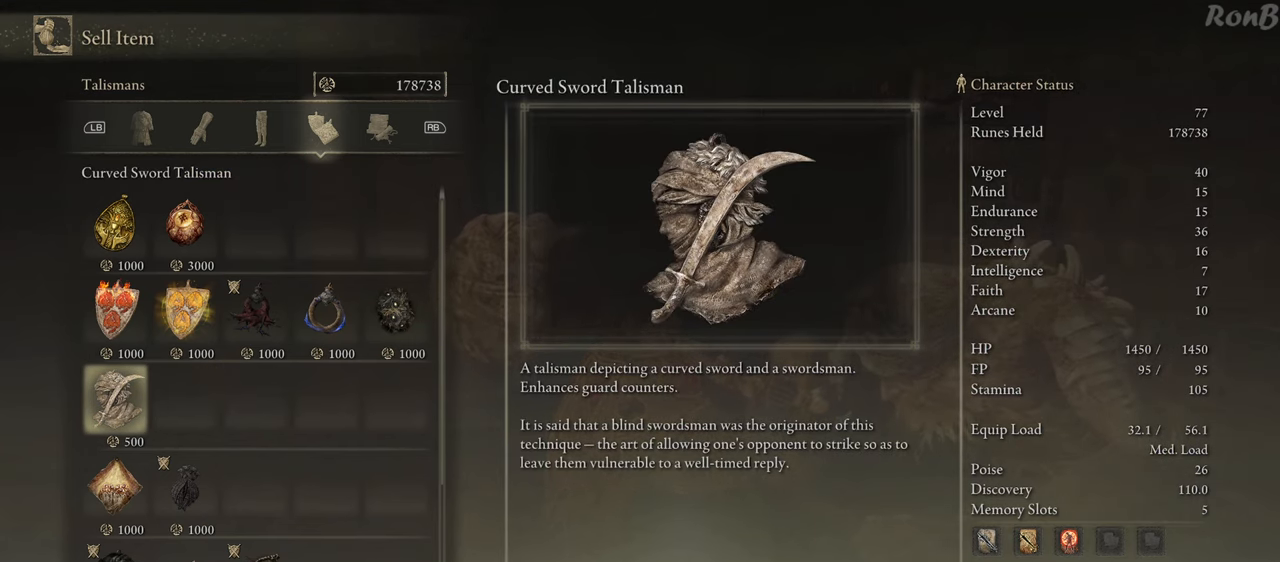
{"buttons": [], "left_stick": "center", "right_stick": "center", "events": [[317, "CROSS", "down"], [417, "CROSS", "up"]]}
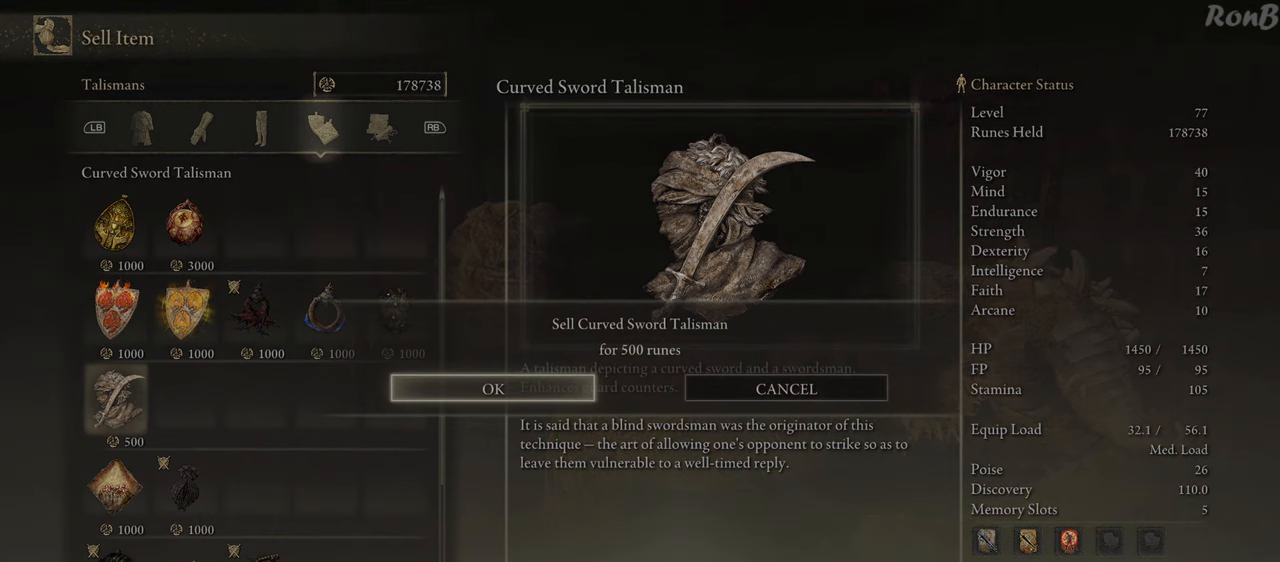
{"buttons": [], "left_stick": "center", "right_stick": "center", "events": []}
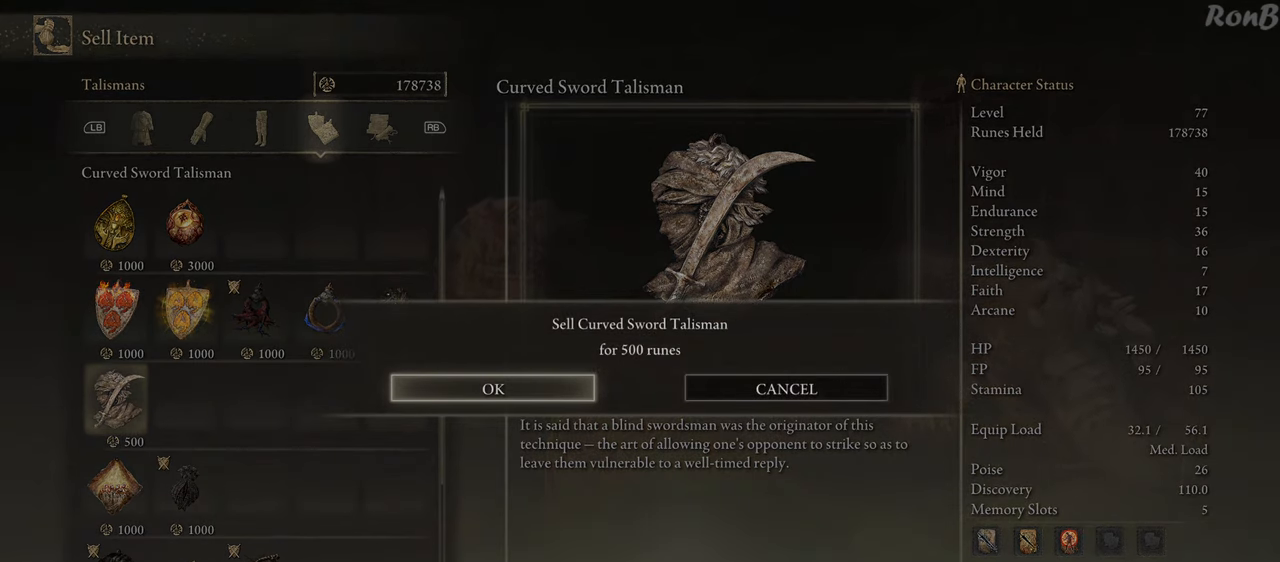
{"buttons": [], "left_stick": "center", "right_stick": "center", "events": [[233, "CIRCLE", "down"], [333, "CIRCLE", "up"]]}